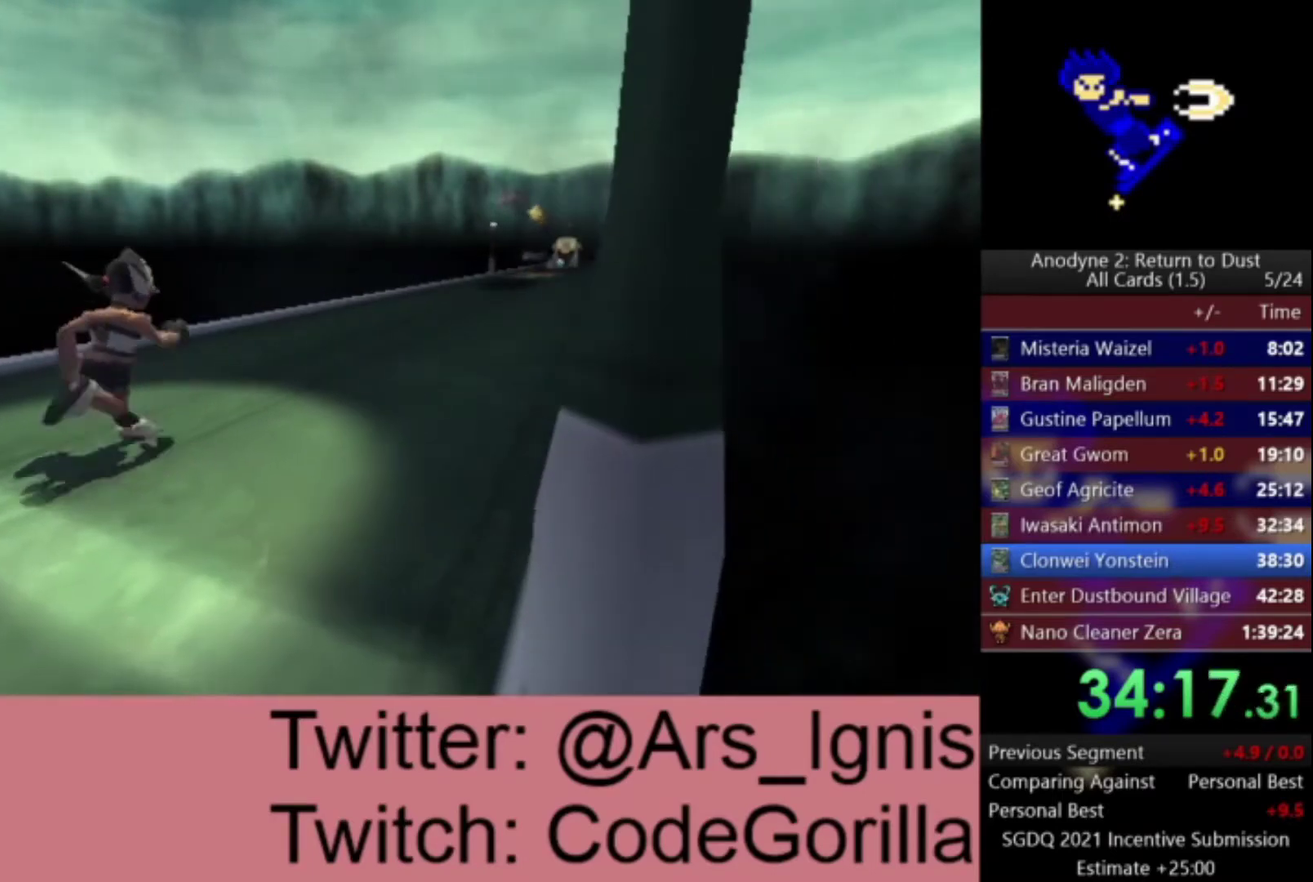
Gameplay with a controller (Xbox layout); each line is a JSON object with the inputs held at the frame after it. "events" lists button and stick changes between this image and that frame as [ms after this image, input, new state], when the widget could be followed in between. This document gives stick clicks only as held states, not as events.
{"buttons": [], "left_stick": "center", "right_stick": "up", "events": [[100, "left_stick", "up"], [134, "right_stick", "down"], [200, "right_stick", "center"], [267, "right_stick", "up"], [334, "right_stick", "center"], [367, "left_stick", "center"], [467, "right_stick", "up"]]}
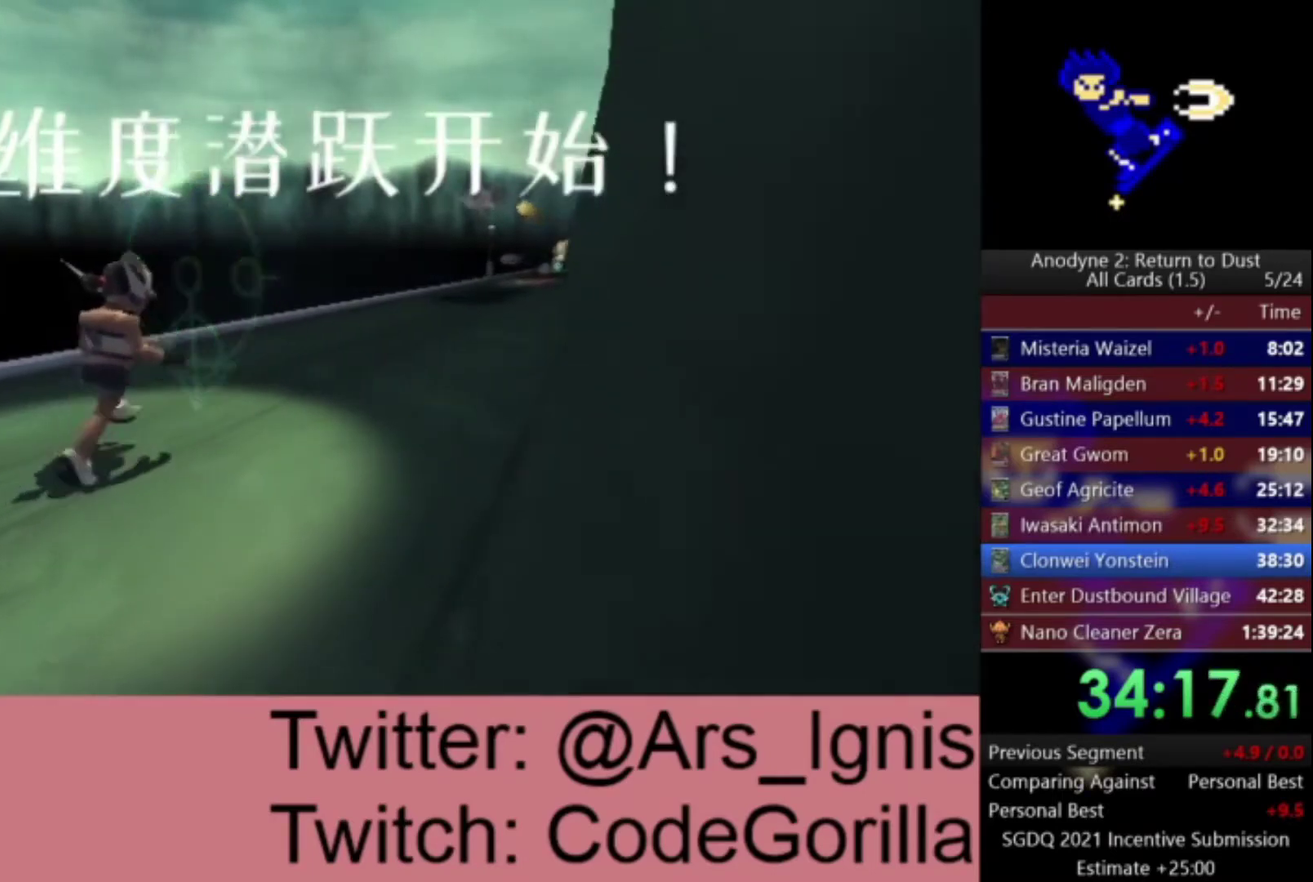
{"buttons": ["DPAD_UP"], "left_stick": "center", "right_stick": "center", "events": [[33, "right_stick", "center"], [233, "DPAD_UP", "down"]]}
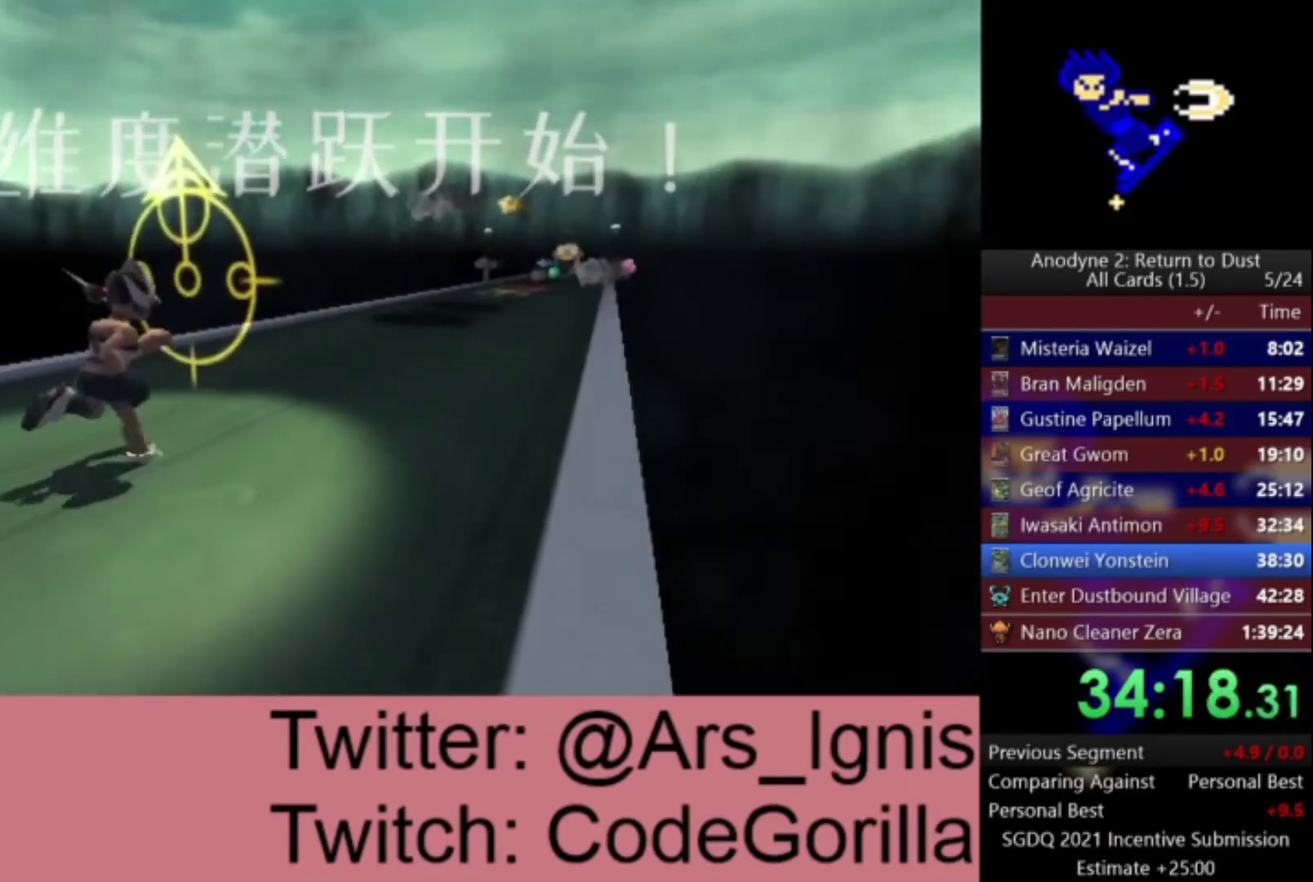
{"buttons": [], "left_stick": "center", "right_stick": "center", "events": [[200, "DPAD_UP", "up"], [234, "DPAD_DOWN", "down"], [367, "DPAD_DOWN", "up"]]}
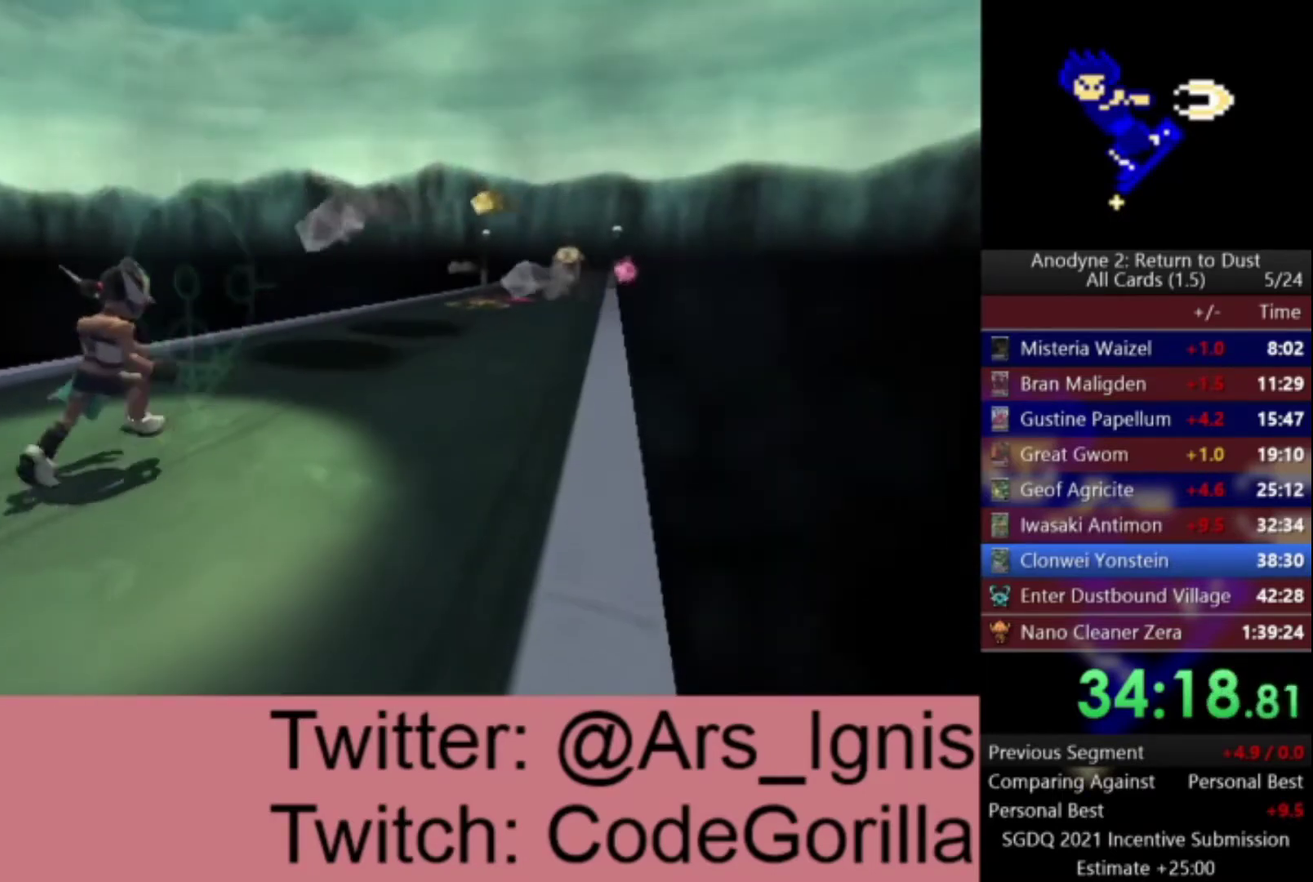
{"buttons": [], "left_stick": "center", "right_stick": "center", "events": []}
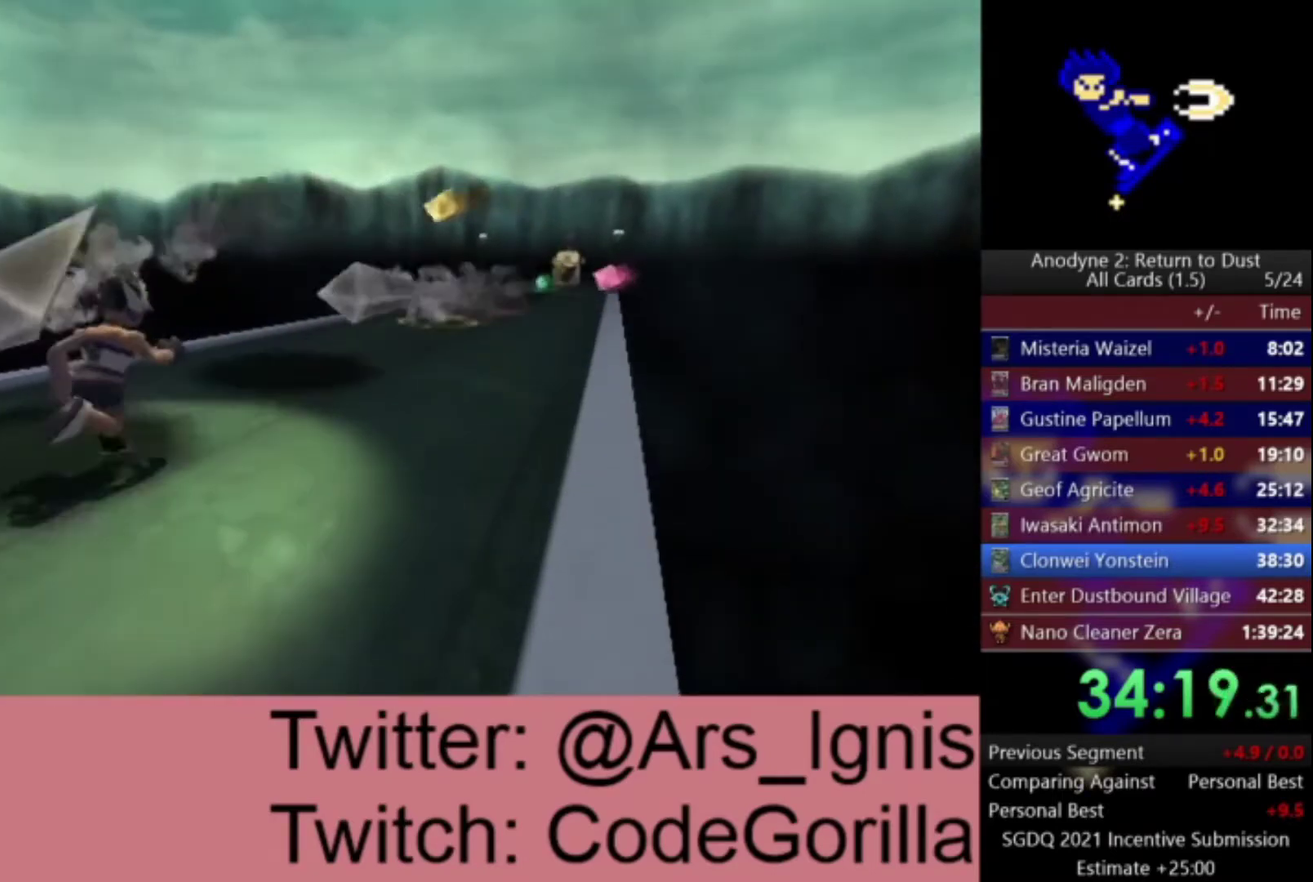
{"buttons": [], "left_stick": "center", "right_stick": "center", "events": []}
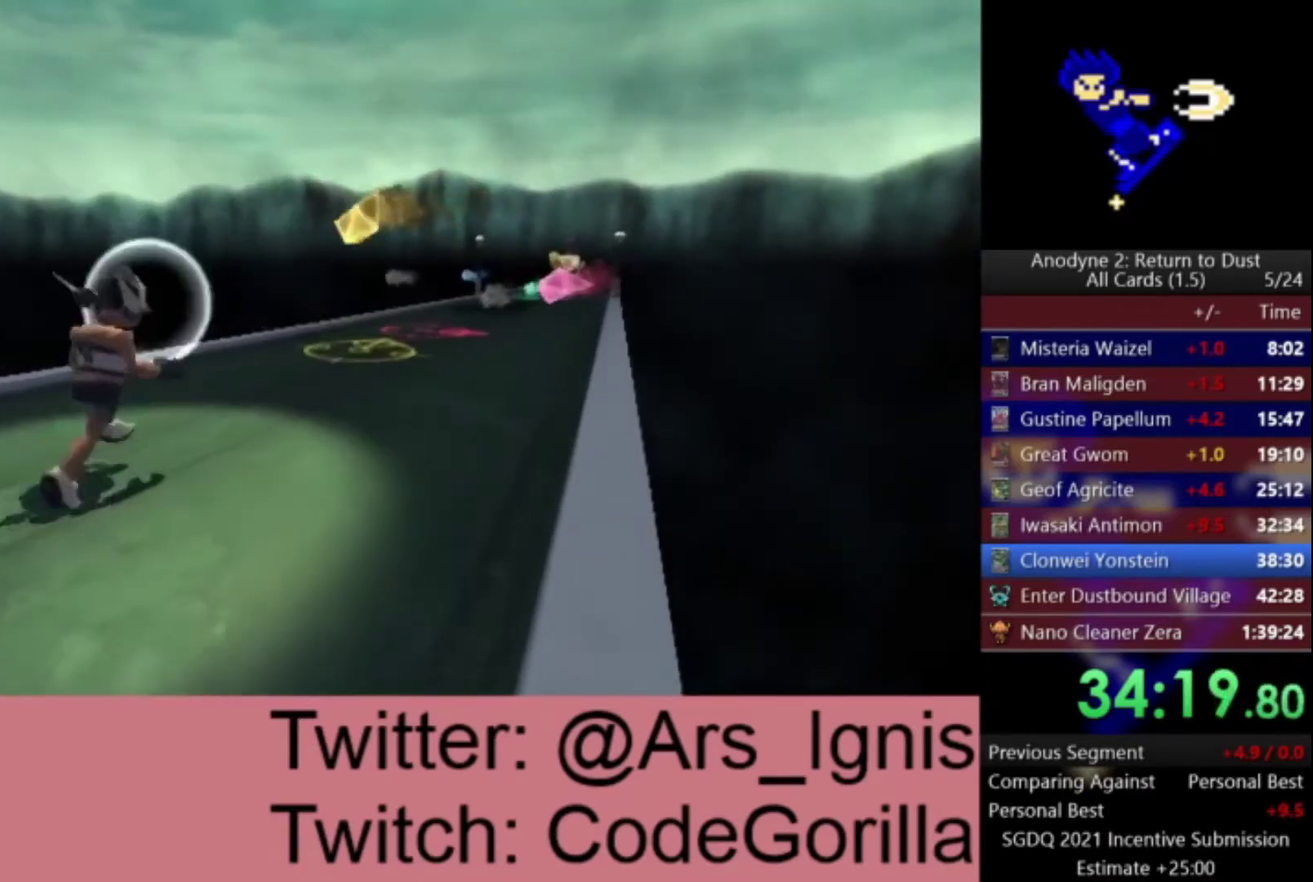
{"buttons": ["DPAD_UP"], "left_stick": "center", "right_stick": "center", "events": [[300, "DPAD_UP", "down"]]}
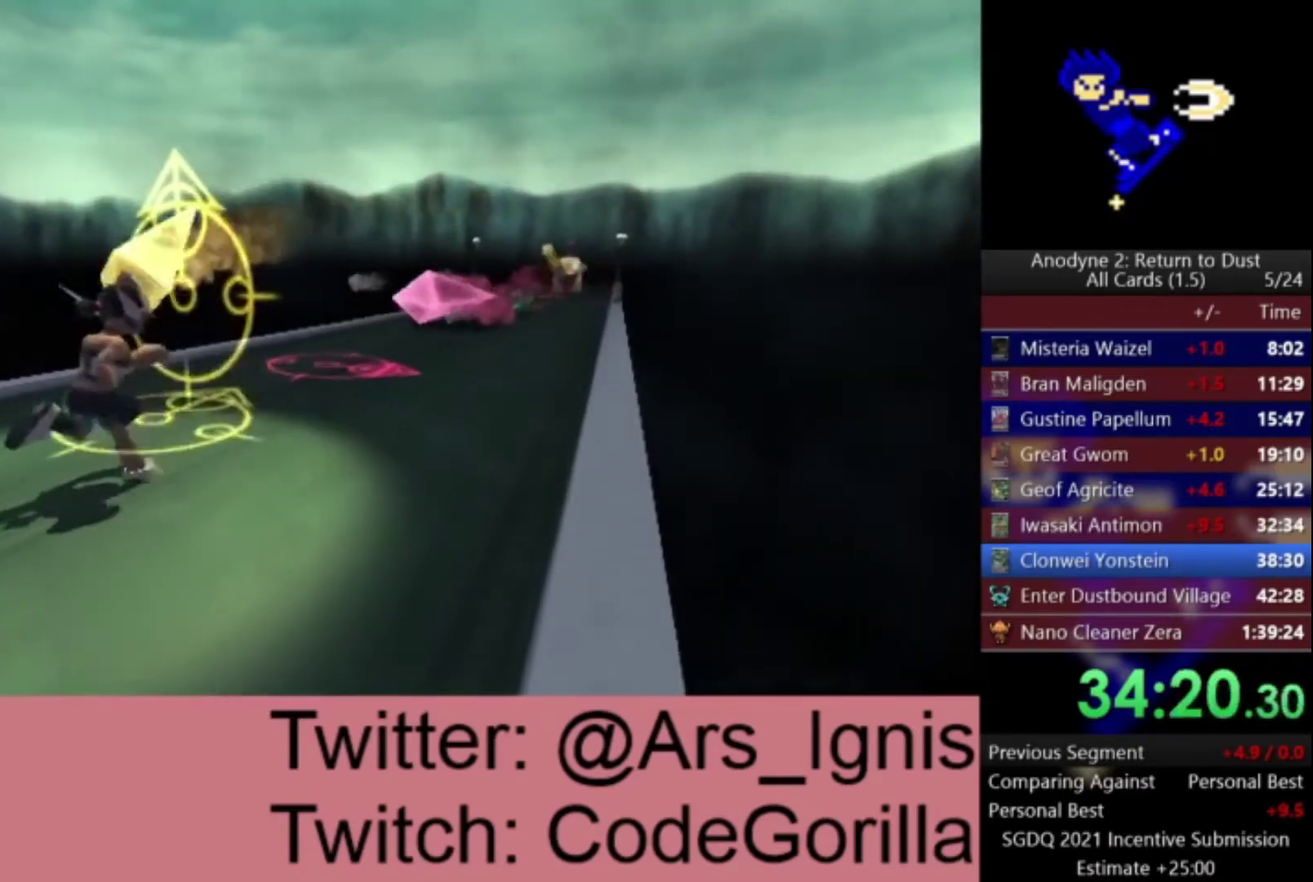
{"buttons": ["DPAD_RIGHT"], "left_stick": "center", "right_stick": "center", "events": [[367, "DPAD_RIGHT", "down"], [401, "DPAD_UP", "up"]]}
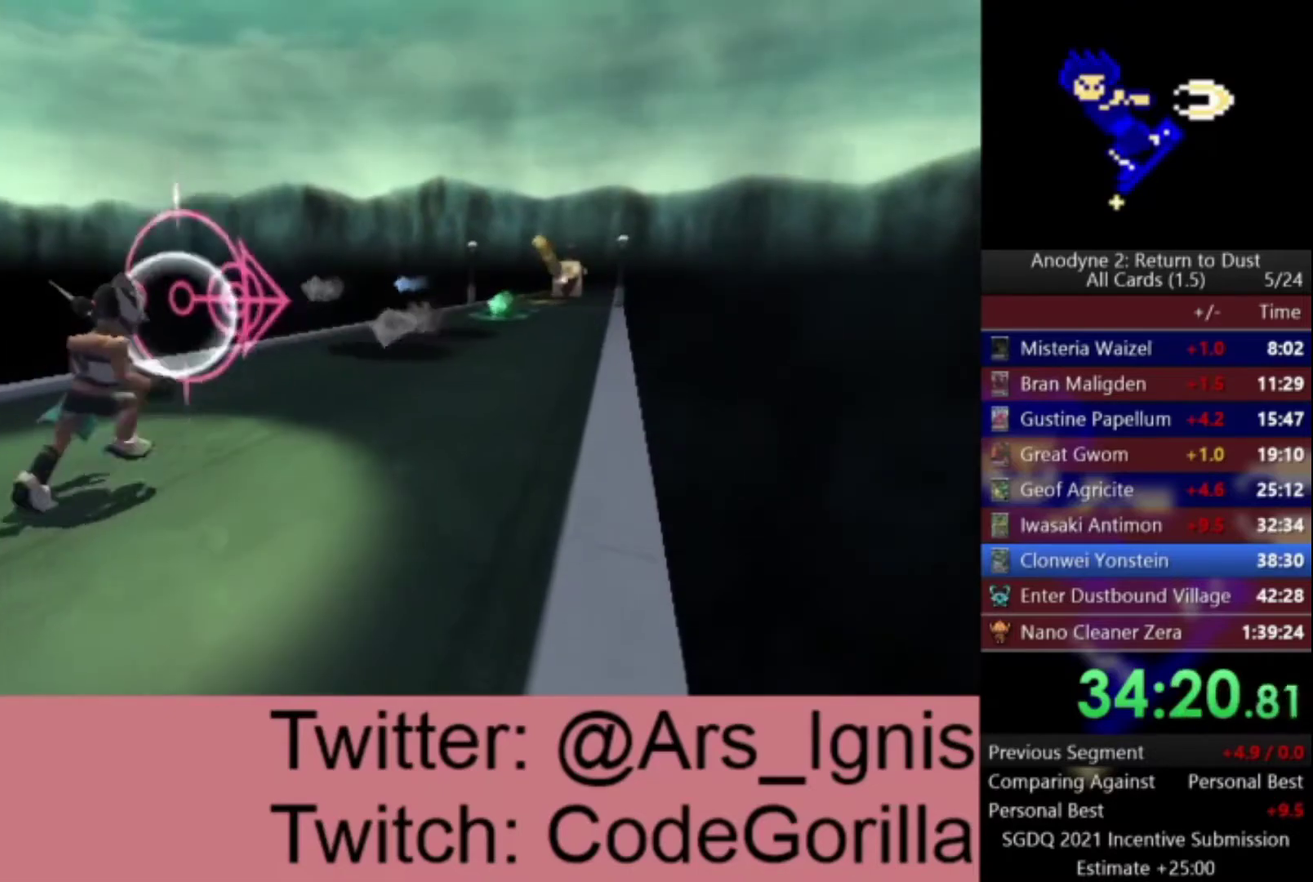
{"buttons": [], "left_stick": "center", "right_stick": "center", "events": [[267, "DPAD_RIGHT", "up"]]}
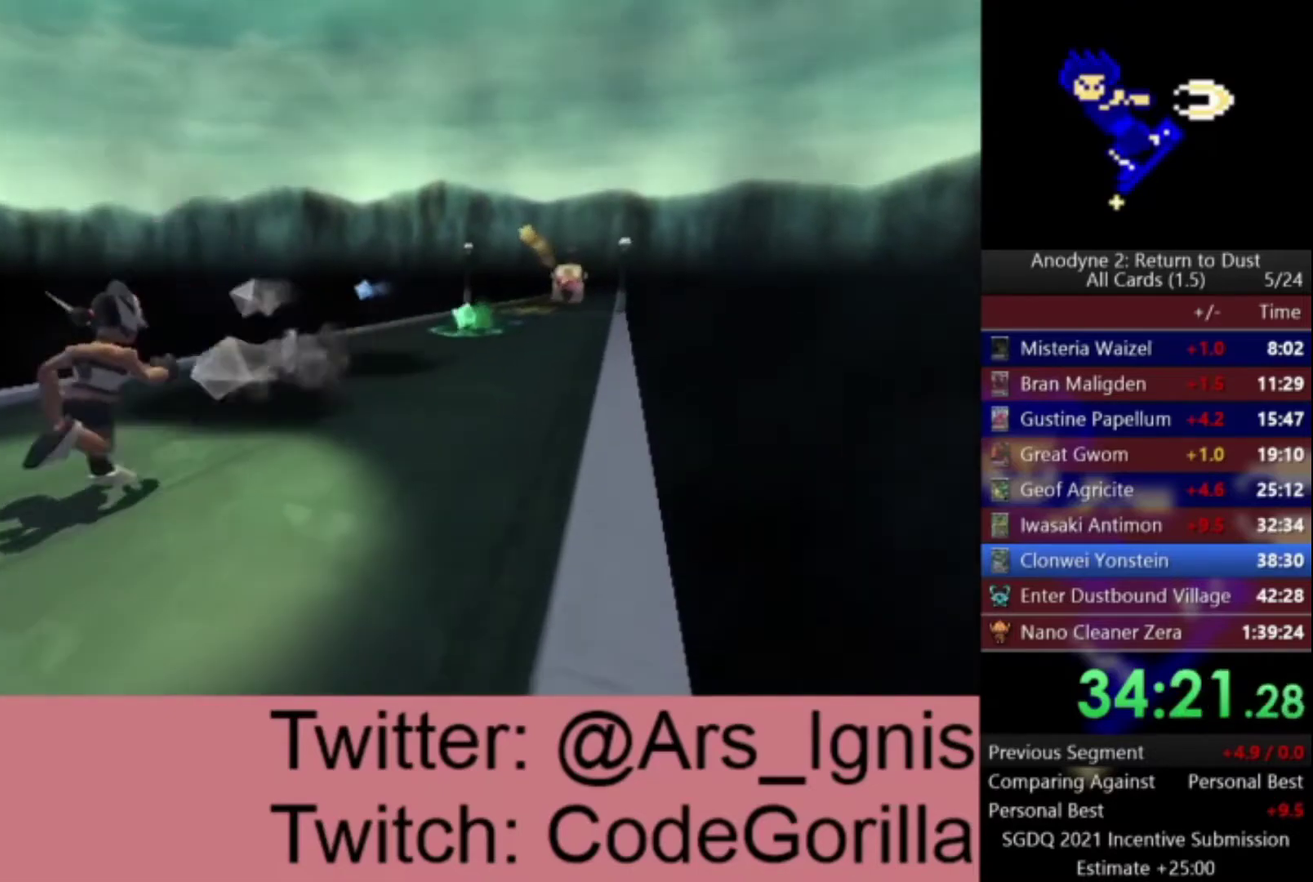
{"buttons": [], "left_stick": "center", "right_stick": "center", "events": []}
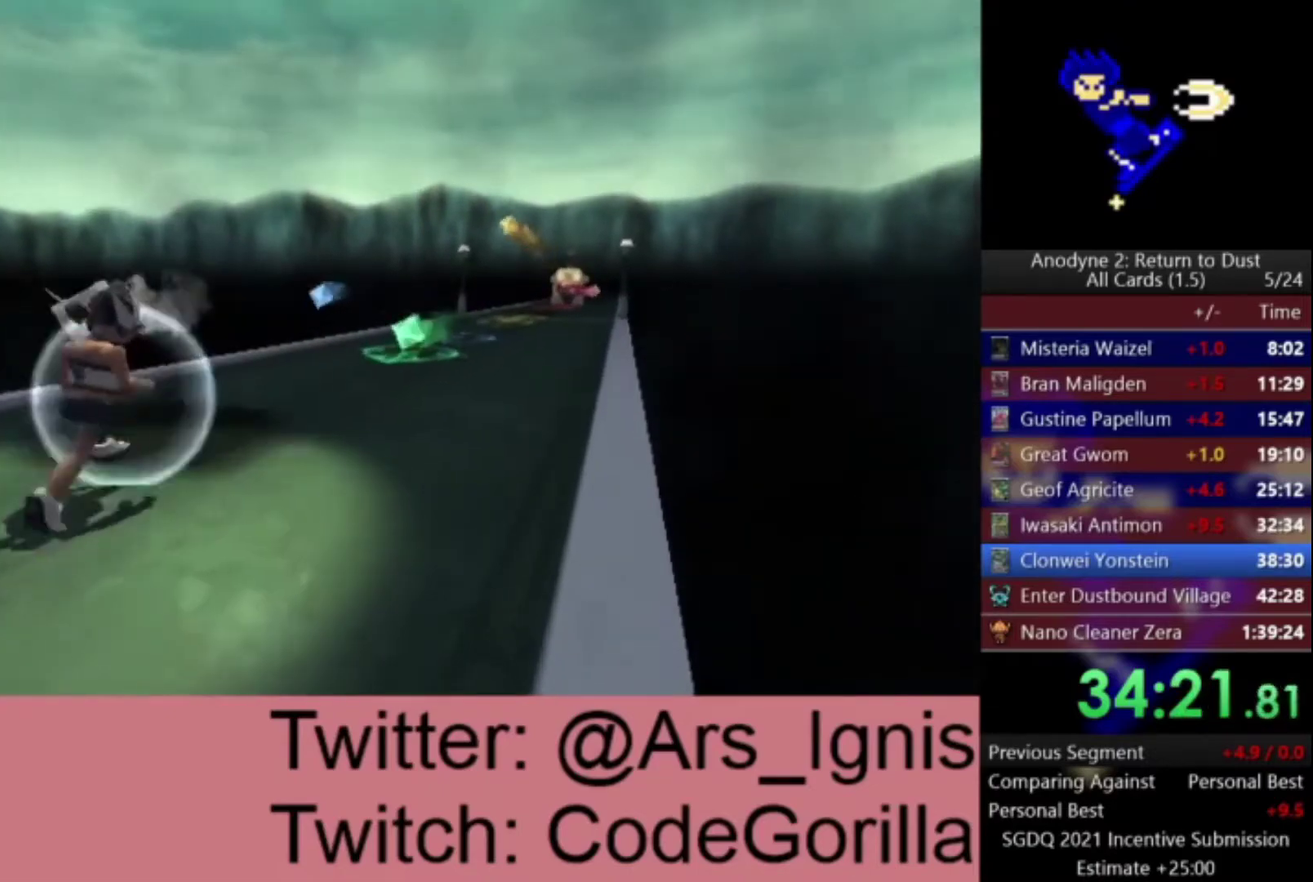
{"buttons": ["DPAD_DOWN"], "left_stick": "center", "right_stick": "center", "events": [[500, "DPAD_DOWN", "down"]]}
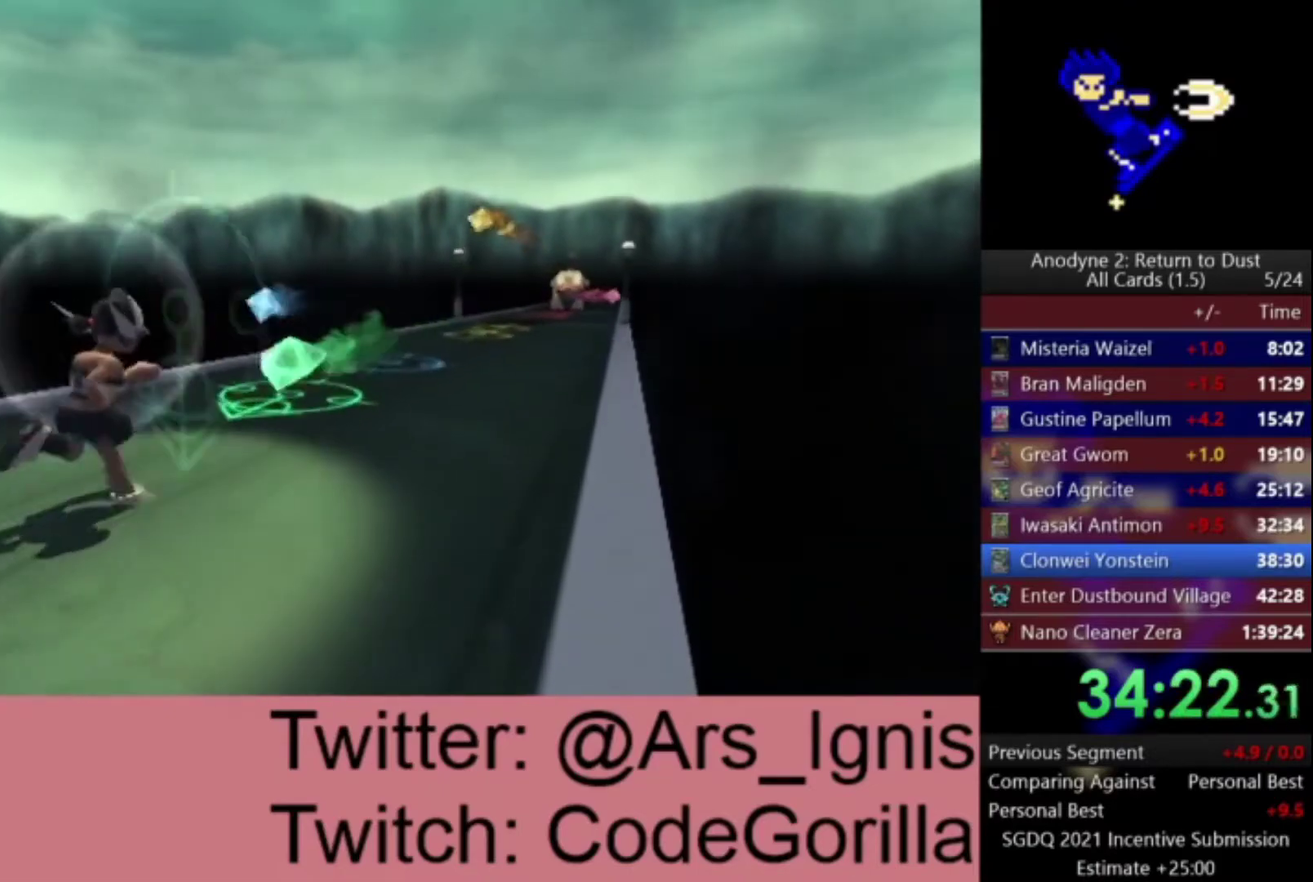
{"buttons": ["DPAD_DOWN"], "left_stick": "center", "right_stick": "center", "events": []}
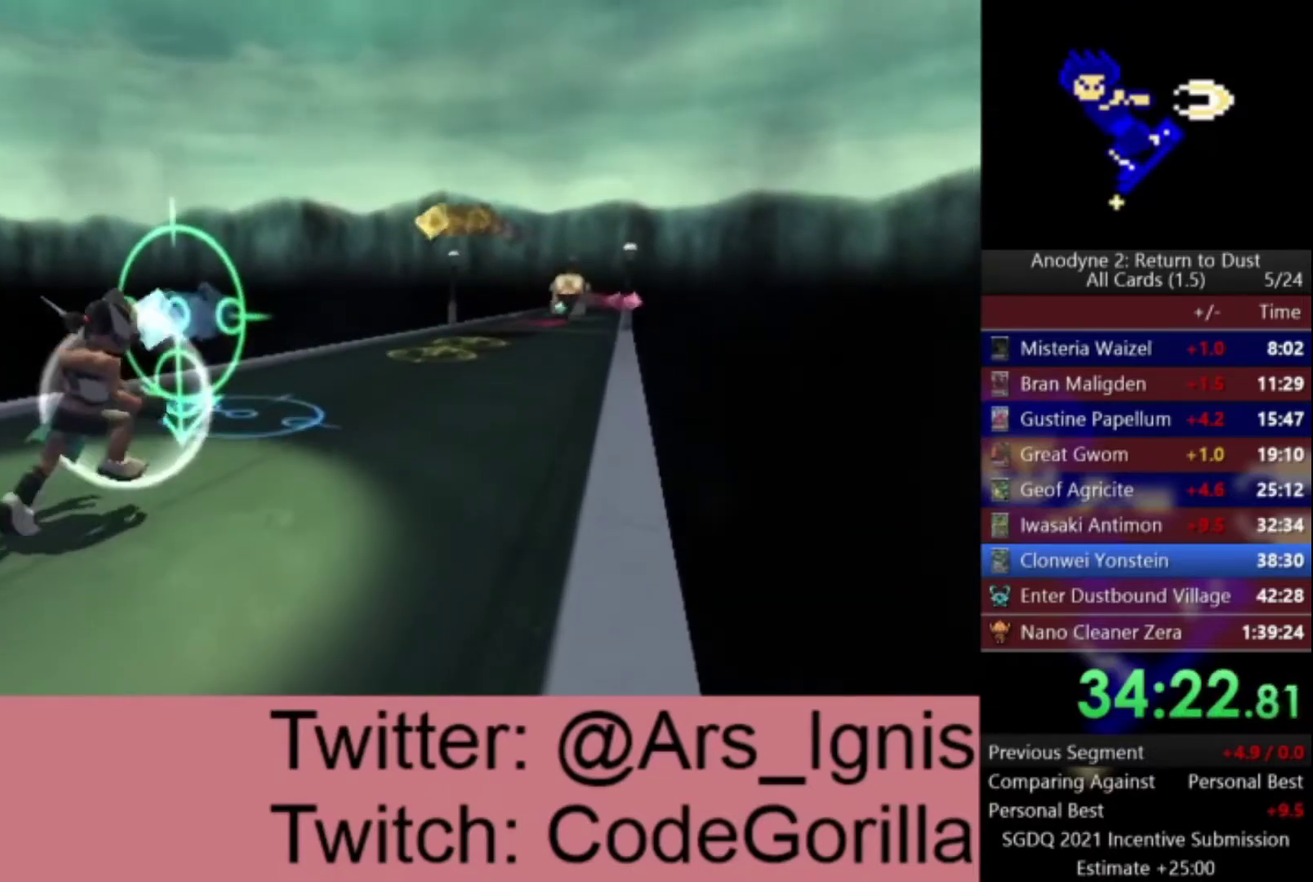
{"buttons": ["DPAD_LEFT"], "left_stick": "center", "right_stick": "center", "events": [[100, "DPAD_LEFT", "down"], [133, "DPAD_DOWN", "up"]]}
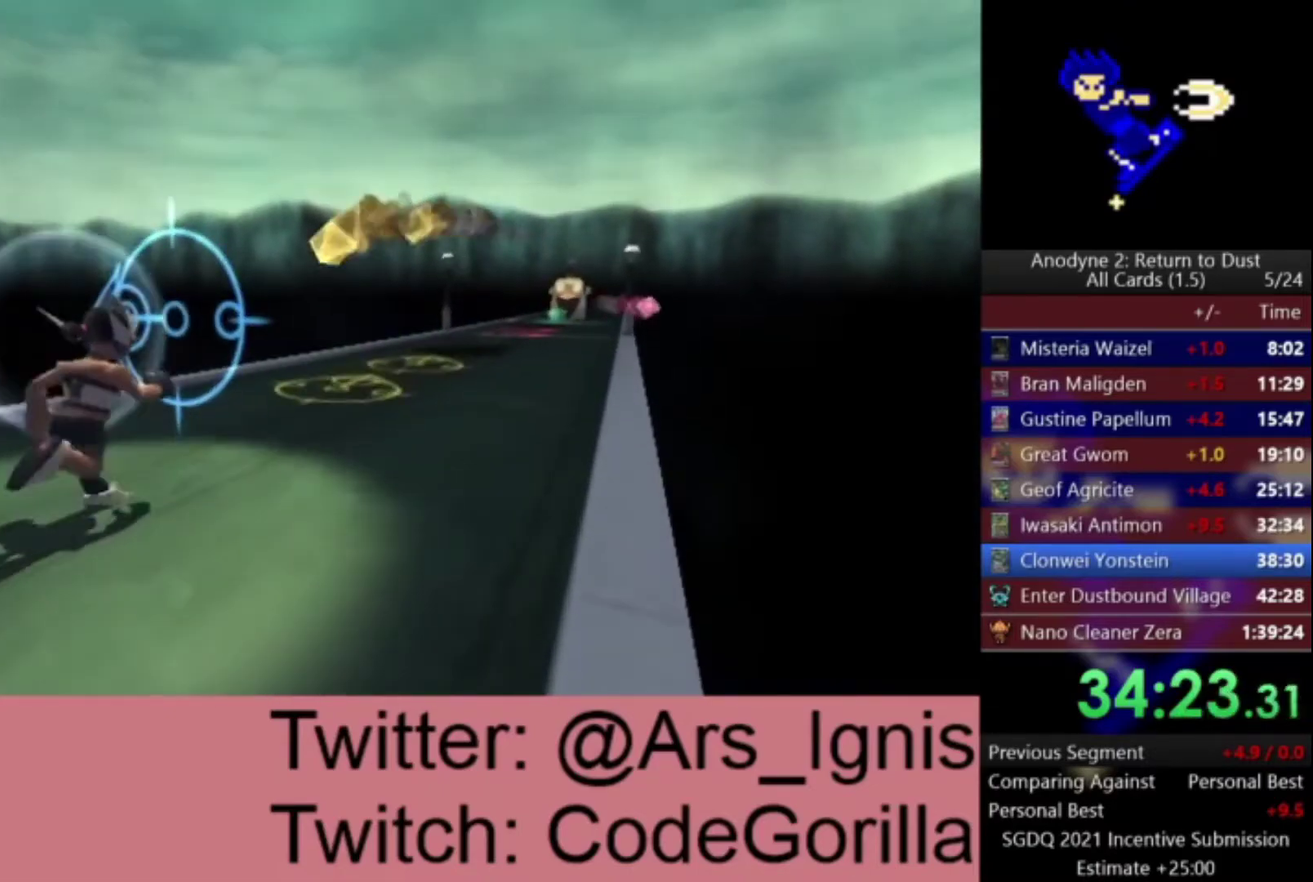
{"buttons": ["DPAD_UP"], "left_stick": "center", "right_stick": "center", "events": [[67, "DPAD_LEFT", "up"], [134, "DPAD_UP", "down"]]}
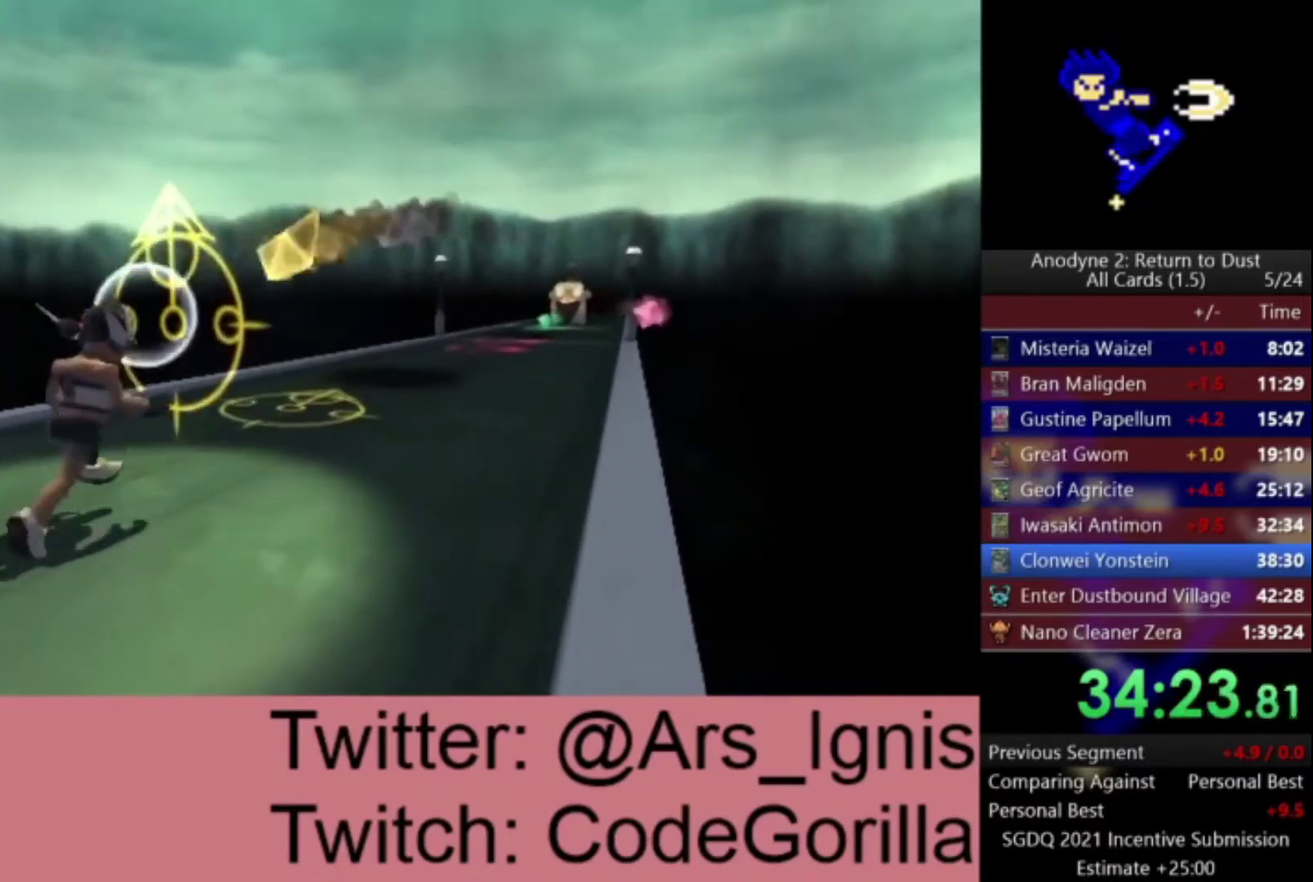
{"buttons": ["DPAD_UP"], "left_stick": "center", "right_stick": "center", "events": []}
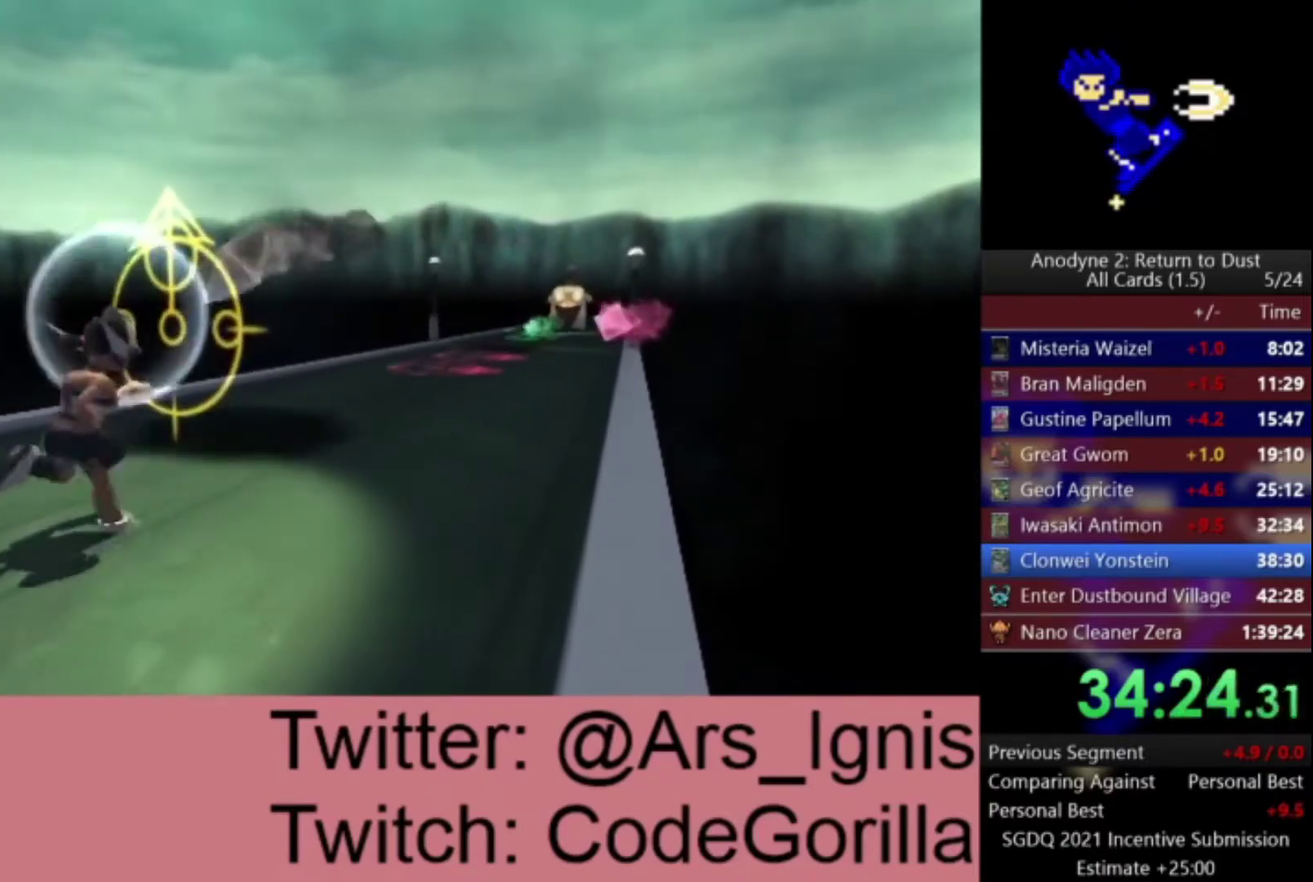
{"buttons": [], "left_stick": "center", "right_stick": "center", "events": [[67, "DPAD_UP", "up"]]}
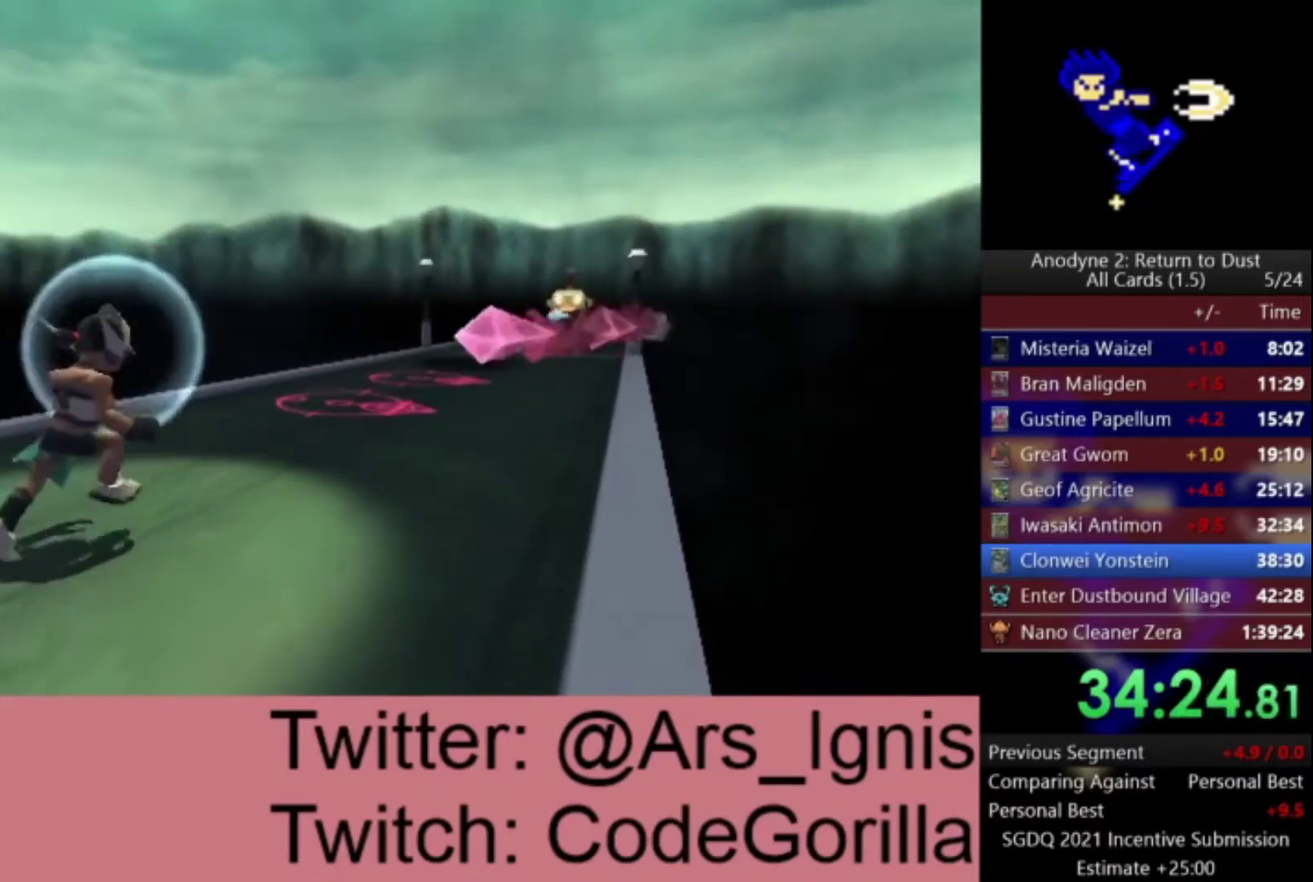
{"buttons": ["DPAD_RIGHT"], "left_stick": "center", "right_stick": "center", "events": [[233, "DPAD_RIGHT", "down"]]}
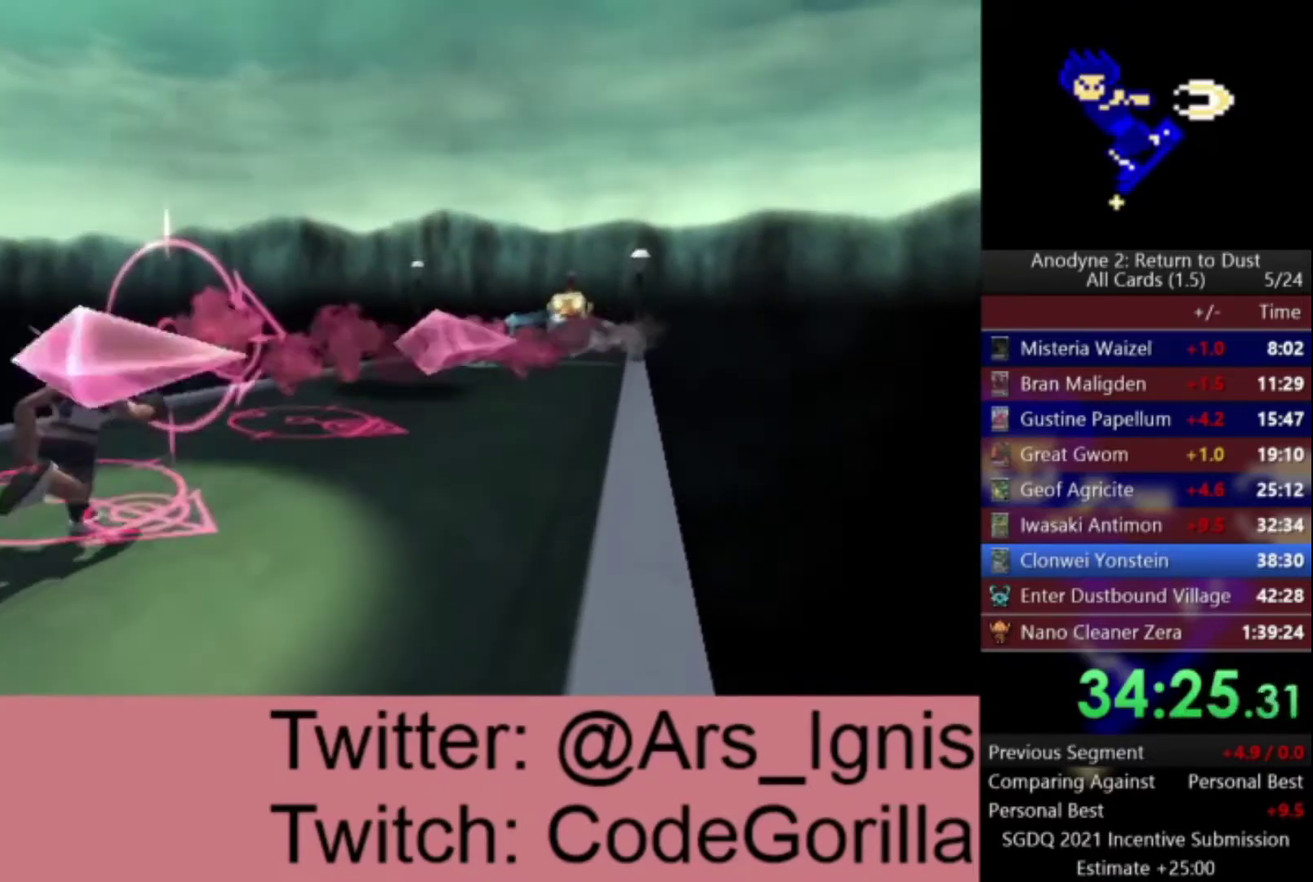
{"buttons": ["DPAD_RIGHT"], "left_stick": "center", "right_stick": "center", "events": []}